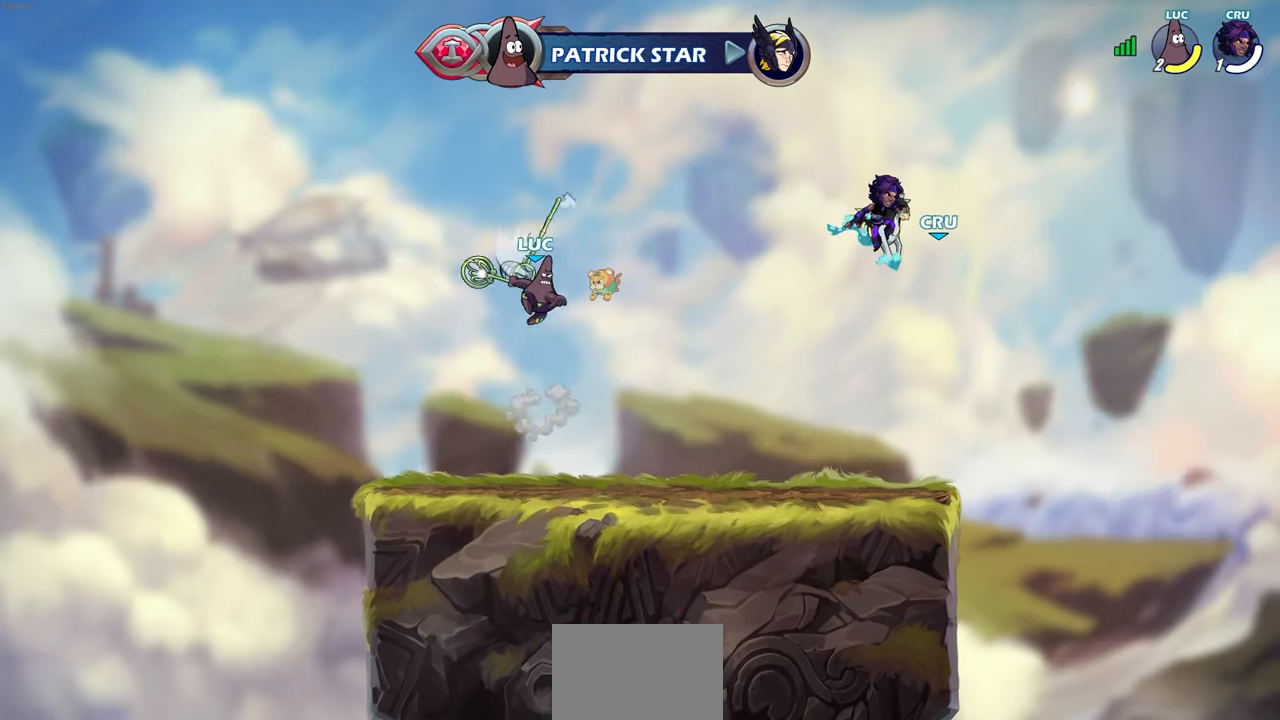
Gameplay with a controller (PlayStation layout); each line is a JSON object with the inputs held at the frame after it. "events" lists button and stick changes between this image and that frame as [ms after this image, input, new state], when the widget could be followed in between.
{"buttons": [], "left_stick": "down", "right_stick": "center", "events": [[17, "R1", "up"], [100, "left_stick", "center"], [467, "left_stick", "down"]]}
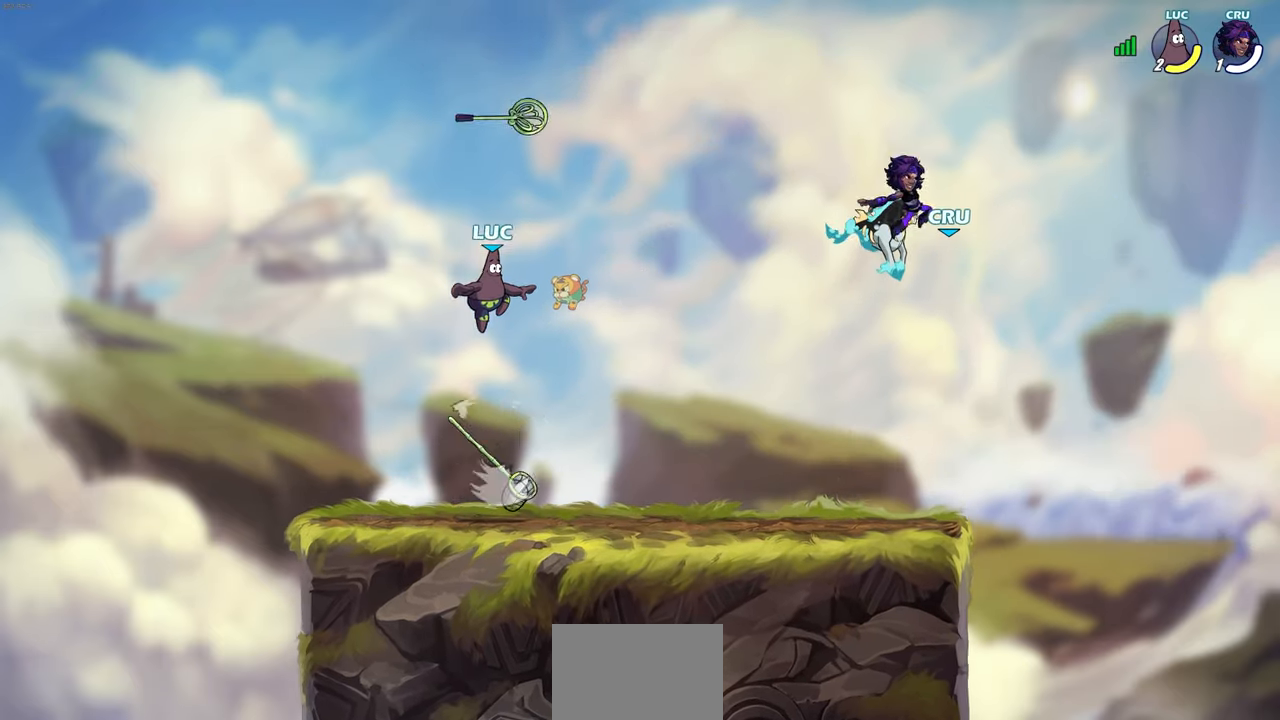
{"buttons": [], "left_stick": "center", "right_stick": "center", "events": [[233, "R1", "down"], [233, "left_stick", "center"], [300, "CROSS", "down"], [383, "CROSS", "up"], [383, "R1", "up"]]}
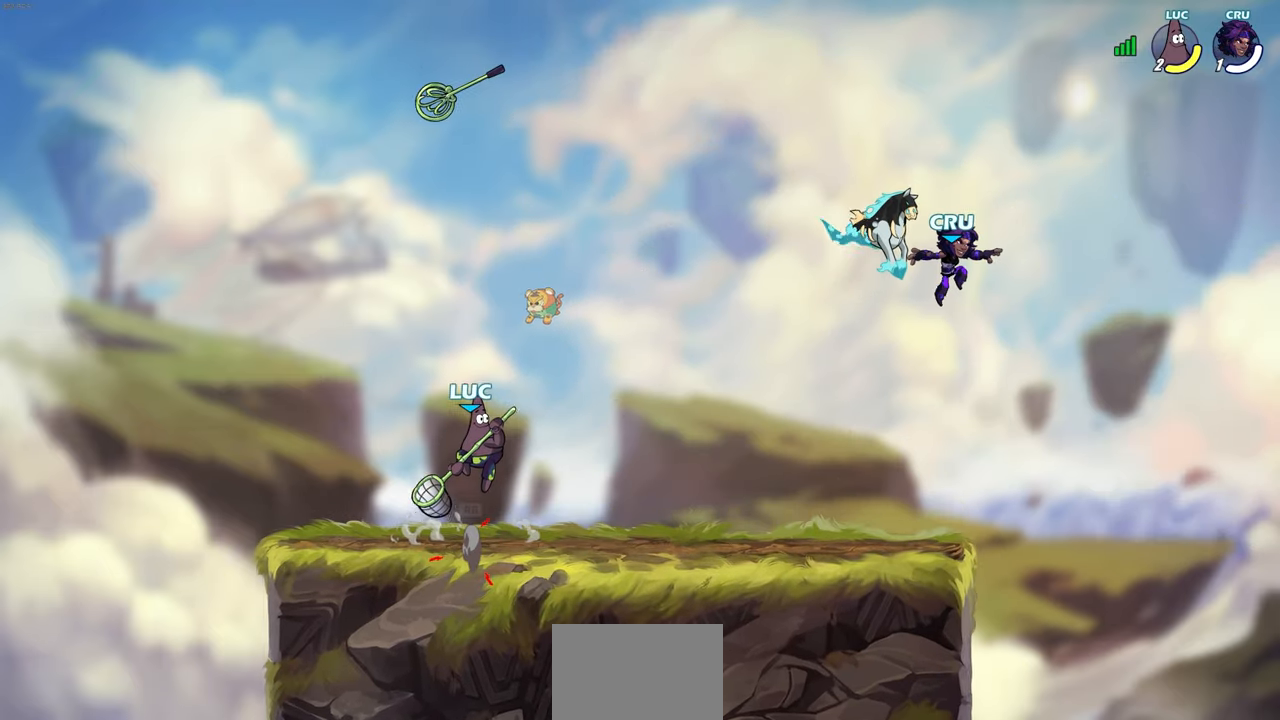
{"buttons": [], "left_stick": "center", "right_stick": "center", "events": [[33, "left_stick", "up"], [150, "R1", "down"], [317, "R1", "up"], [417, "left_stick", "center"]]}
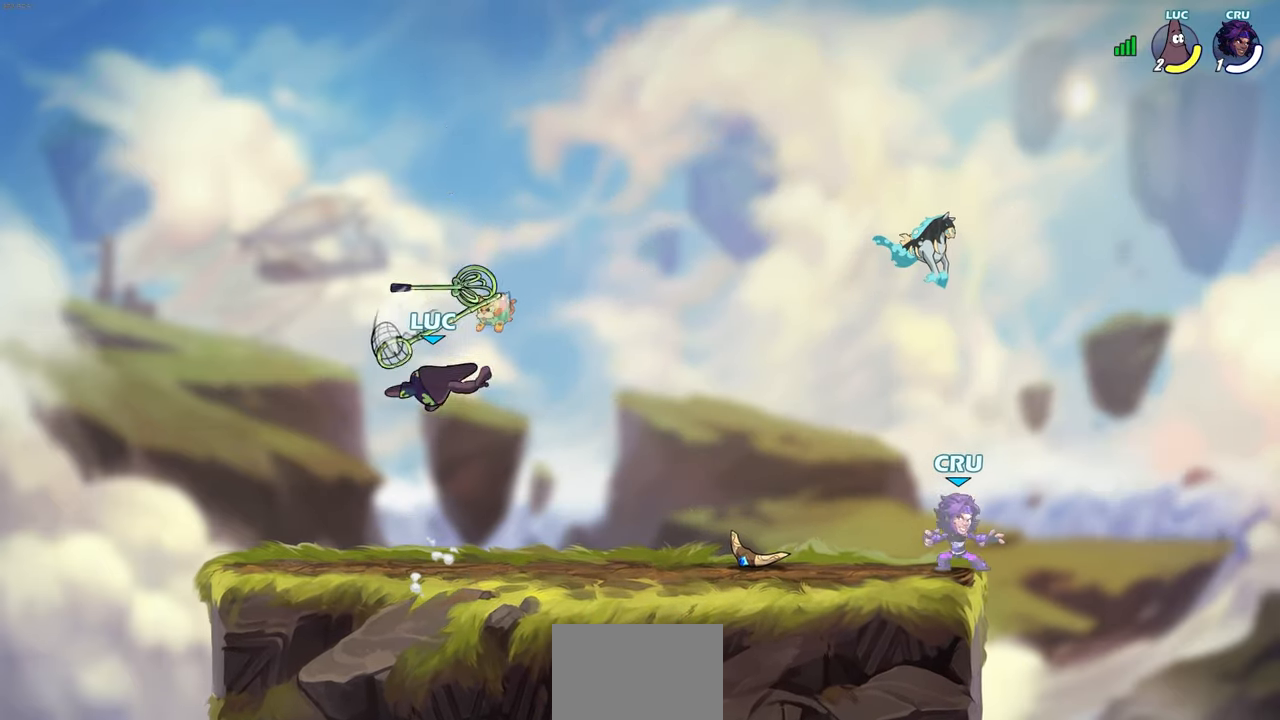
{"buttons": [], "left_stick": "center", "right_stick": "center", "events": [[217, "R1", "down"], [300, "R1", "up"]]}
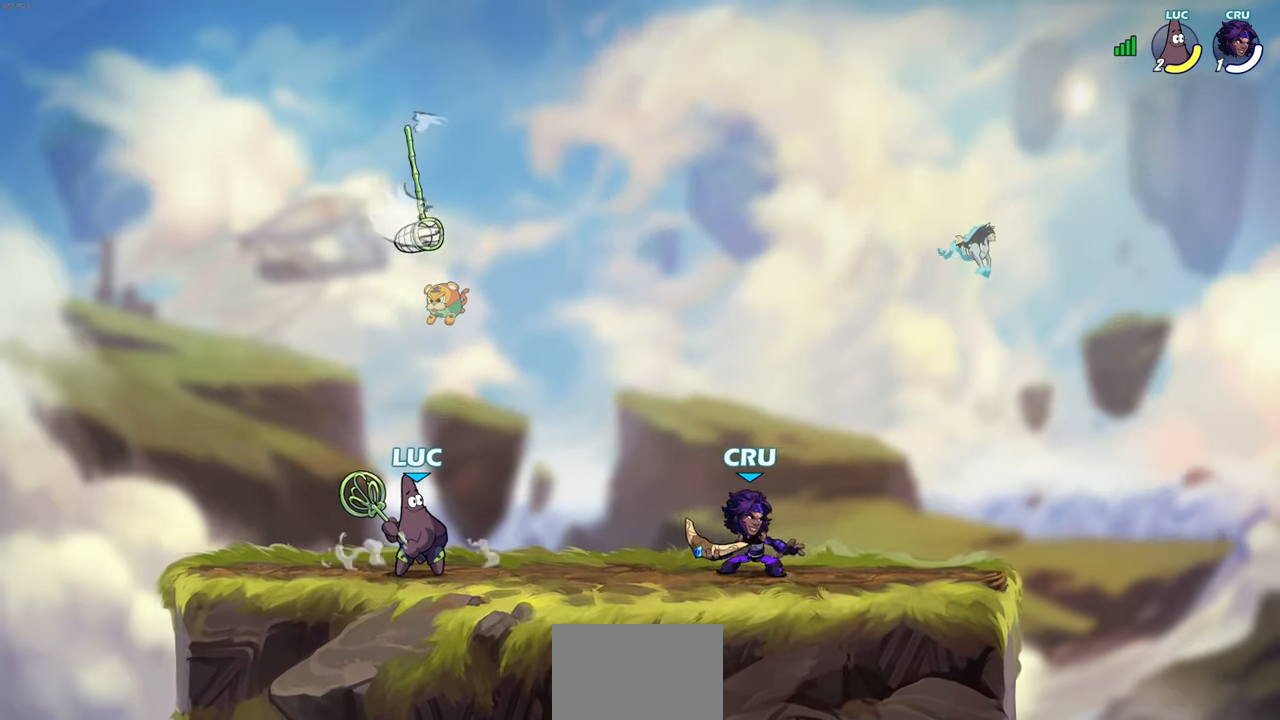
{"buttons": [], "left_stick": "right", "right_stick": "center", "events": [[100, "R1", "down"], [150, "left_stick", "up-left"], [267, "left_stick", "right"], [350, "left_stick", "left"], [450, "left_stick", "right"], [500, "R1", "up"]]}
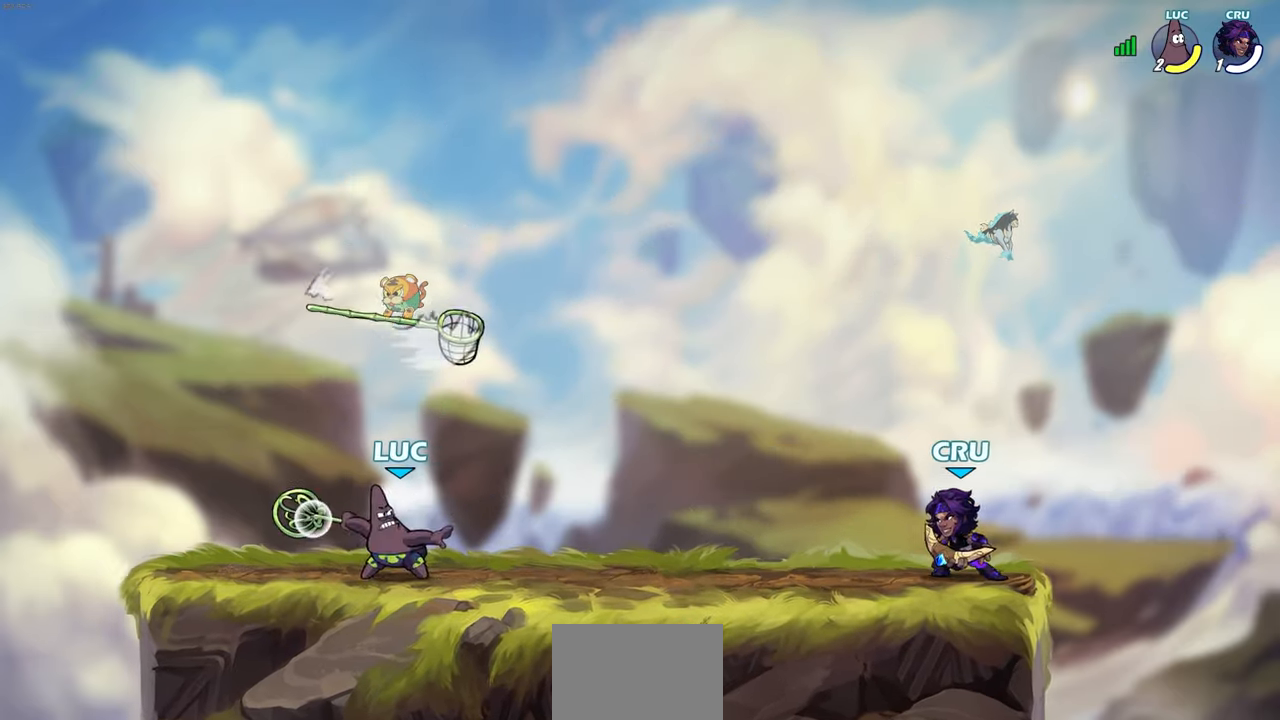
{"buttons": ["R2"], "left_stick": "center", "right_stick": "center", "events": [[83, "left_stick", "center"], [367, "R1", "down"], [417, "R1", "up"], [467, "R2", "down"]]}
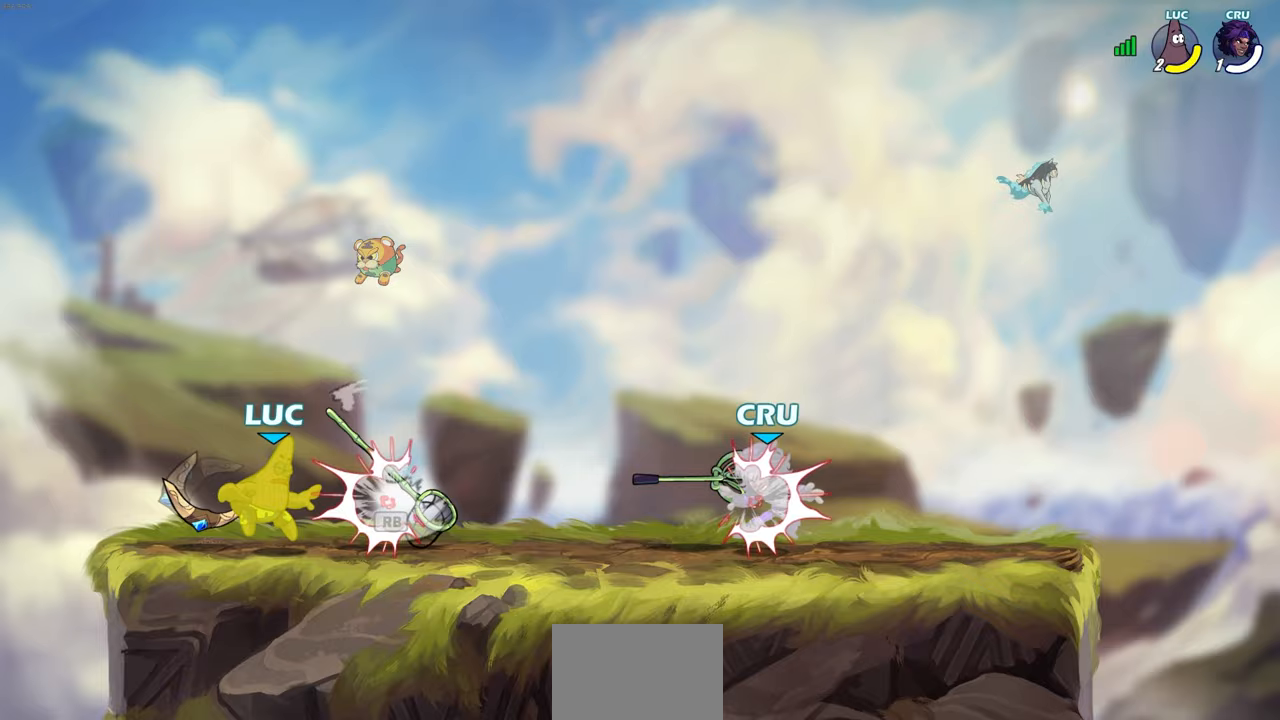
{"buttons": [], "left_stick": "right", "right_stick": "center", "events": [[167, "left_stick", "right"], [183, "R2", "up"], [250, "R2", "down"], [483, "R2", "up"]]}
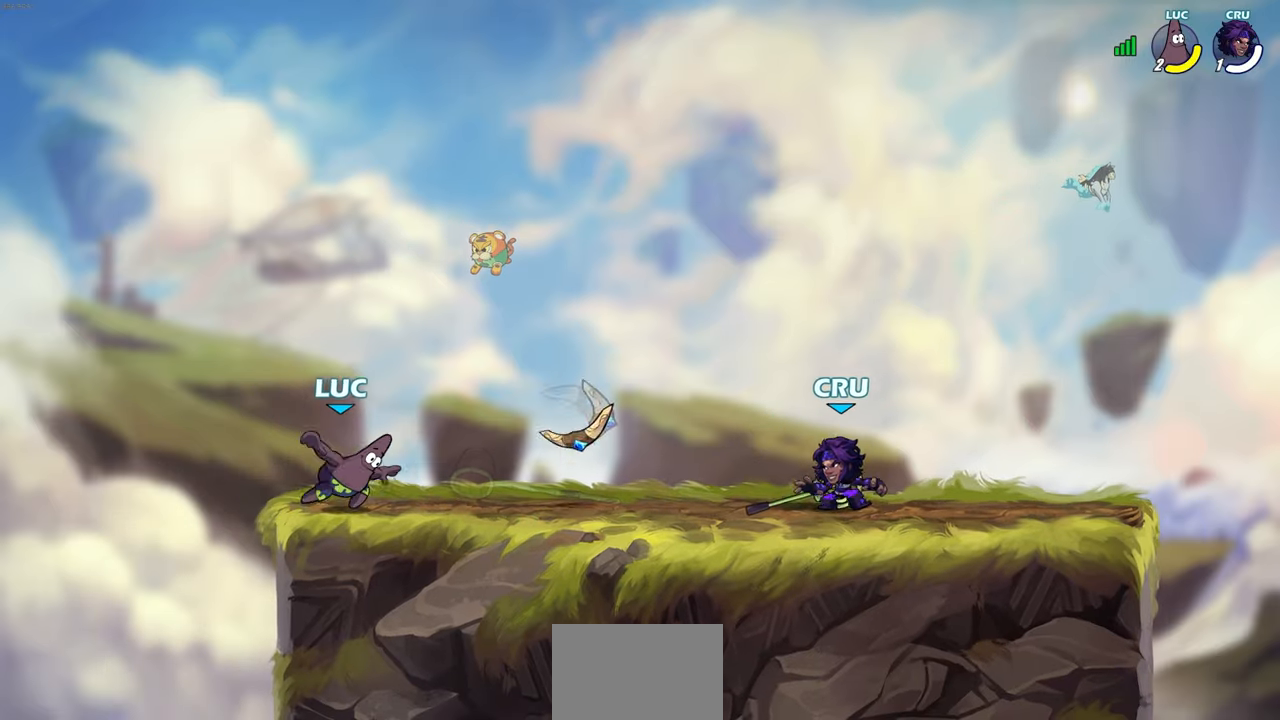
{"buttons": ["SQUARE"], "left_stick": "center", "right_stick": "center", "events": [[317, "R2", "down"], [367, "CROSS", "down"], [400, "left_stick", "down"], [417, "SQUARE", "down"], [483, "CROSS", "up"], [483, "R2", "up"], [500, "left_stick", "center"]]}
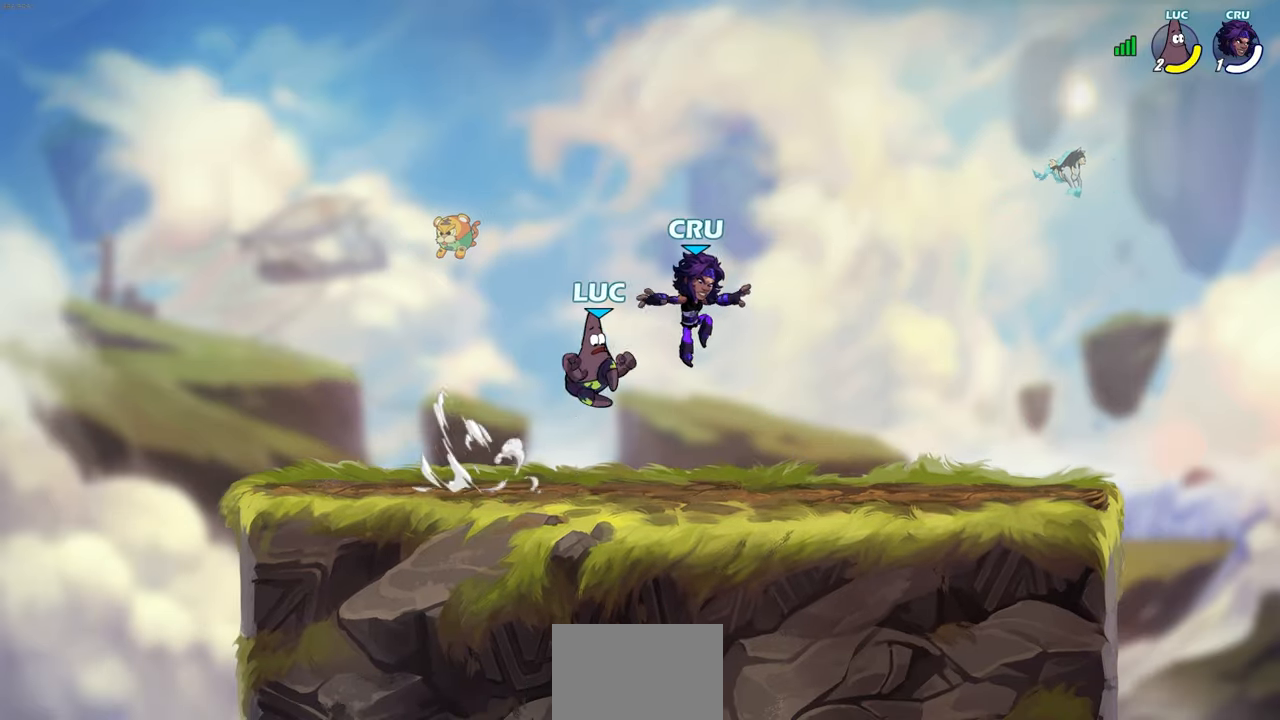
{"buttons": [], "left_stick": "center", "right_stick": "center", "events": [[17, "left_stick", "down"], [33, "SQUARE", "up"], [33, "left_stick", "center"]]}
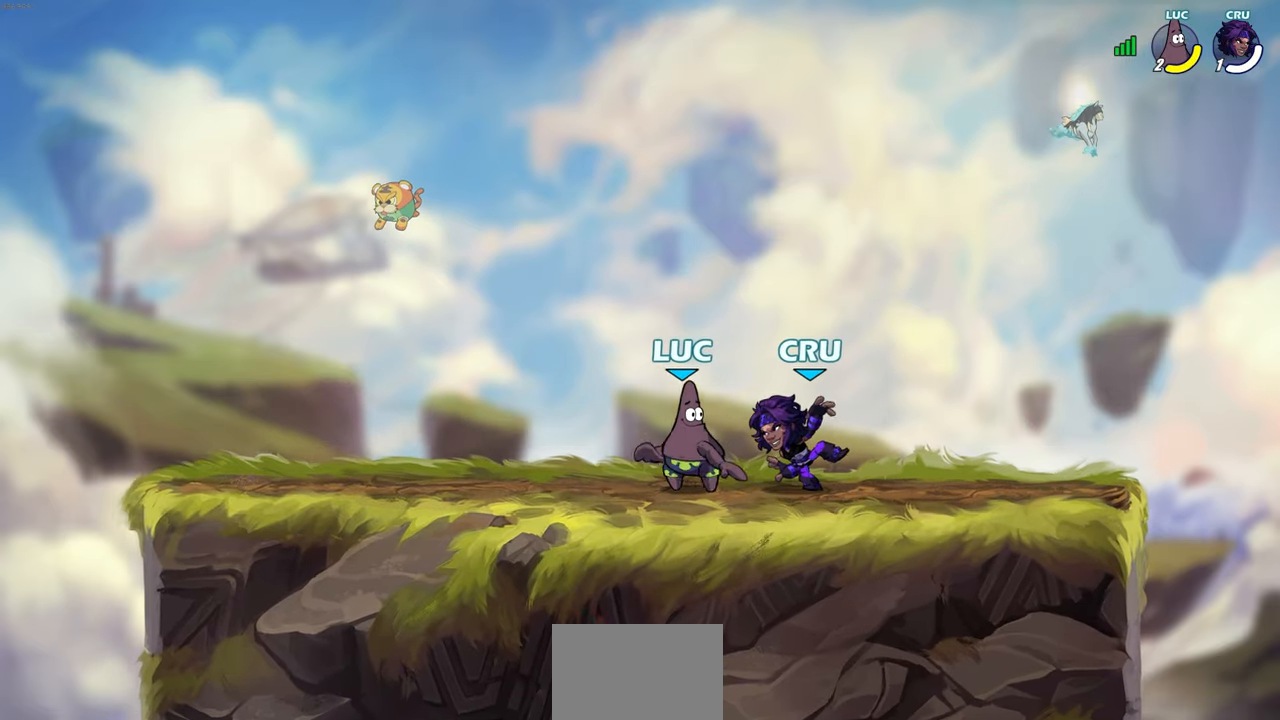
{"buttons": [], "left_stick": "center", "right_stick": "center", "events": [[17, "SQUARE", "down"], [117, "SQUARE", "up"], [183, "SQUARE", "down"], [300, "SQUARE", "up"]]}
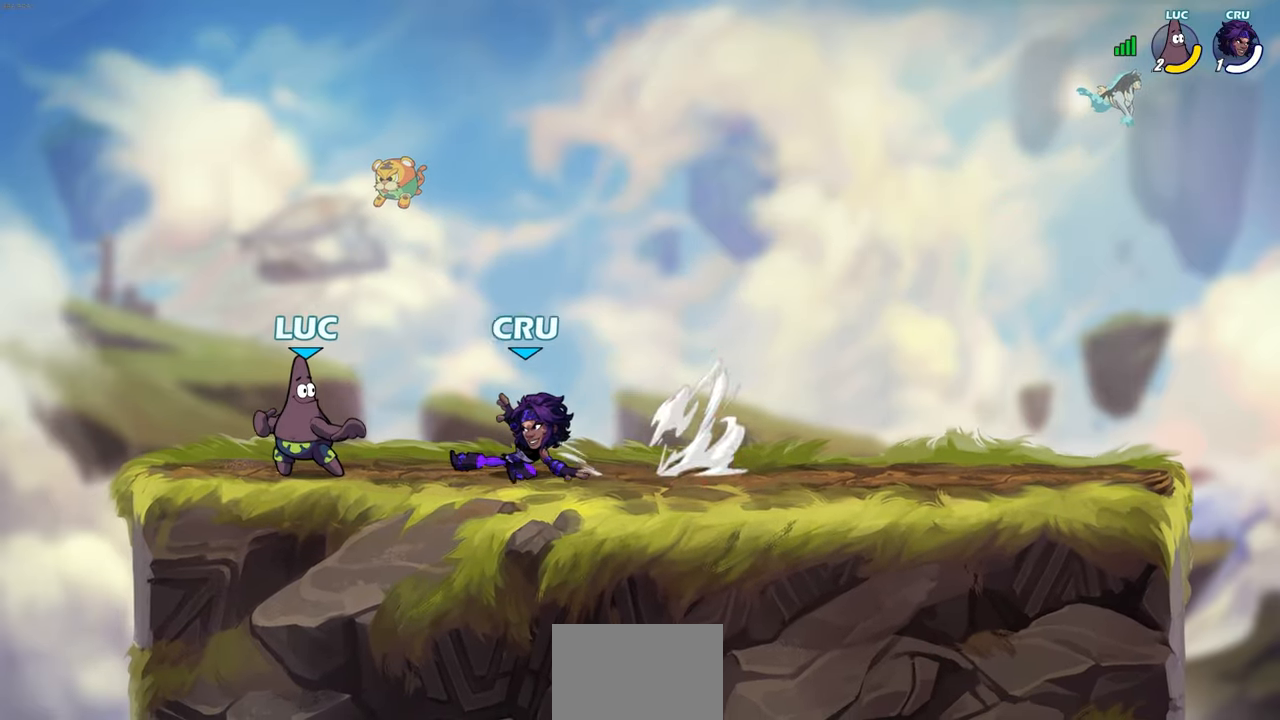
{"buttons": [], "left_stick": "down", "right_stick": "center", "events": [[100, "R2", "down"], [317, "R2", "up"], [333, "left_stick", "down"], [367, "SQUARE", "down"], [483, "SQUARE", "up"]]}
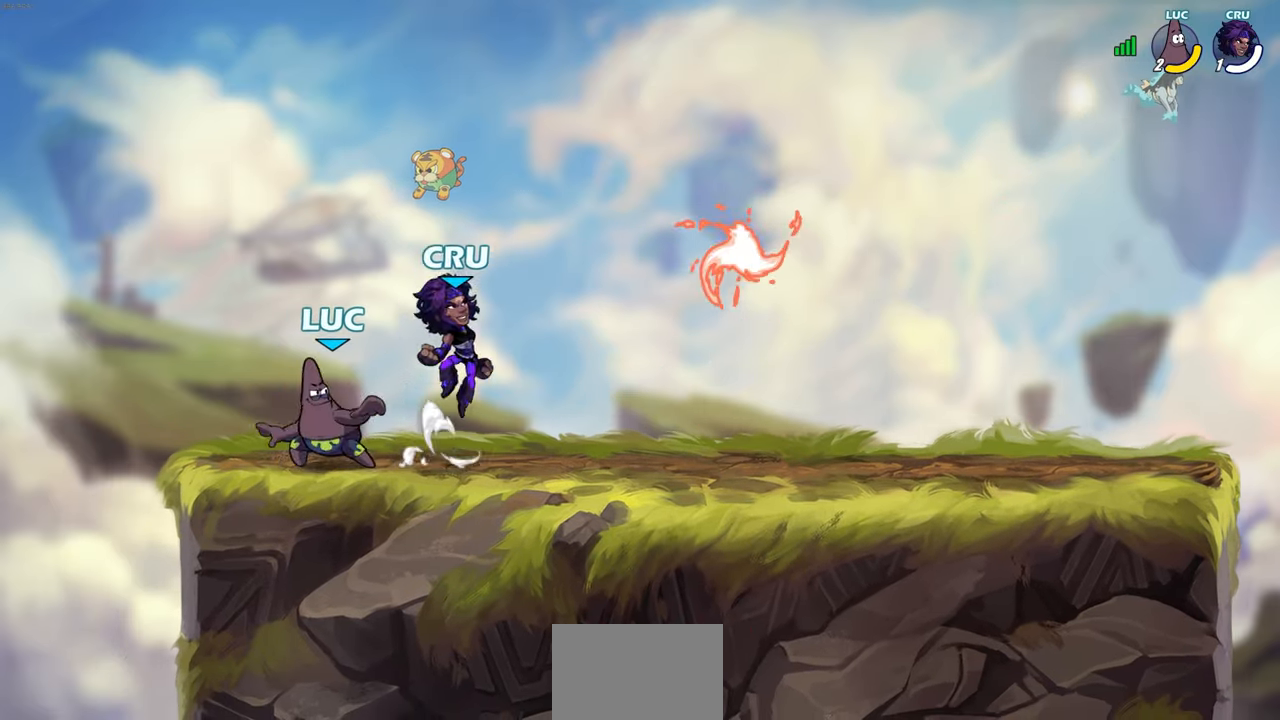
{"buttons": [], "left_stick": "right", "right_stick": "center", "events": [[83, "left_stick", "right"], [167, "left_stick", "center"], [433, "left_stick", "right"]]}
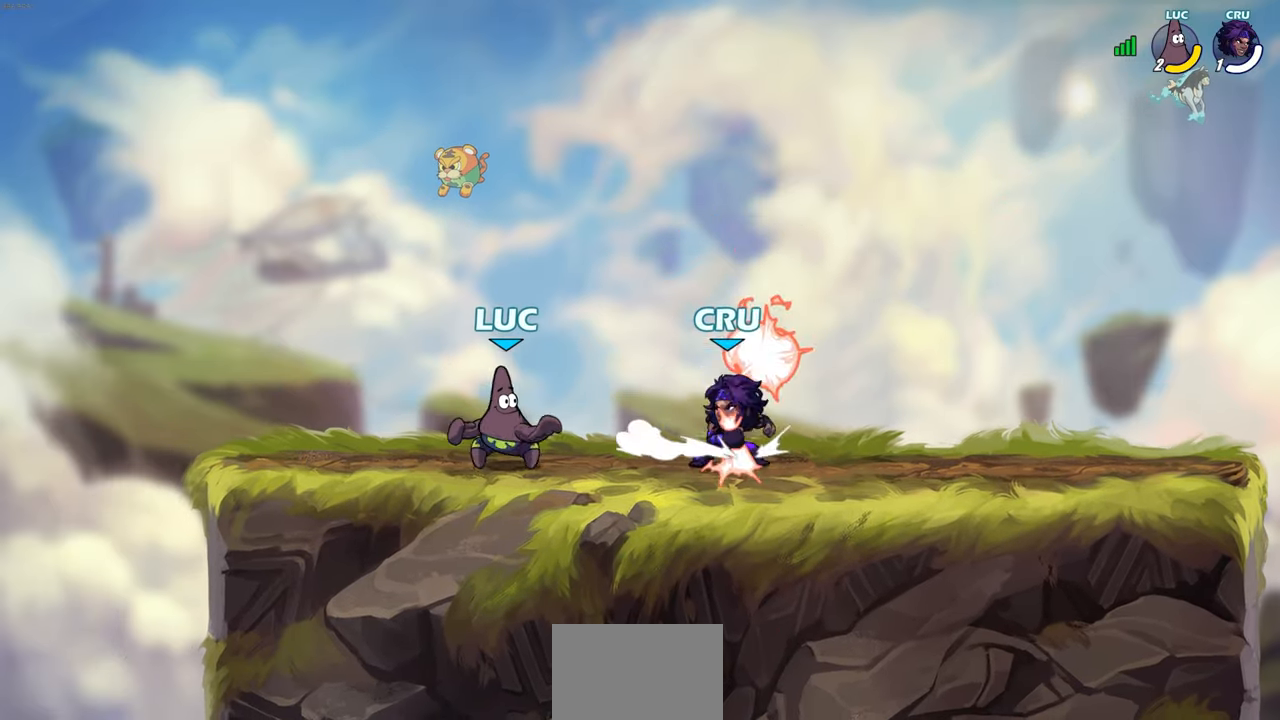
{"buttons": [], "left_stick": "right", "right_stick": "center", "events": [[33, "R2", "down"], [200, "R2", "up"], [233, "SQUARE", "down"], [317, "SQUARE", "up"]]}
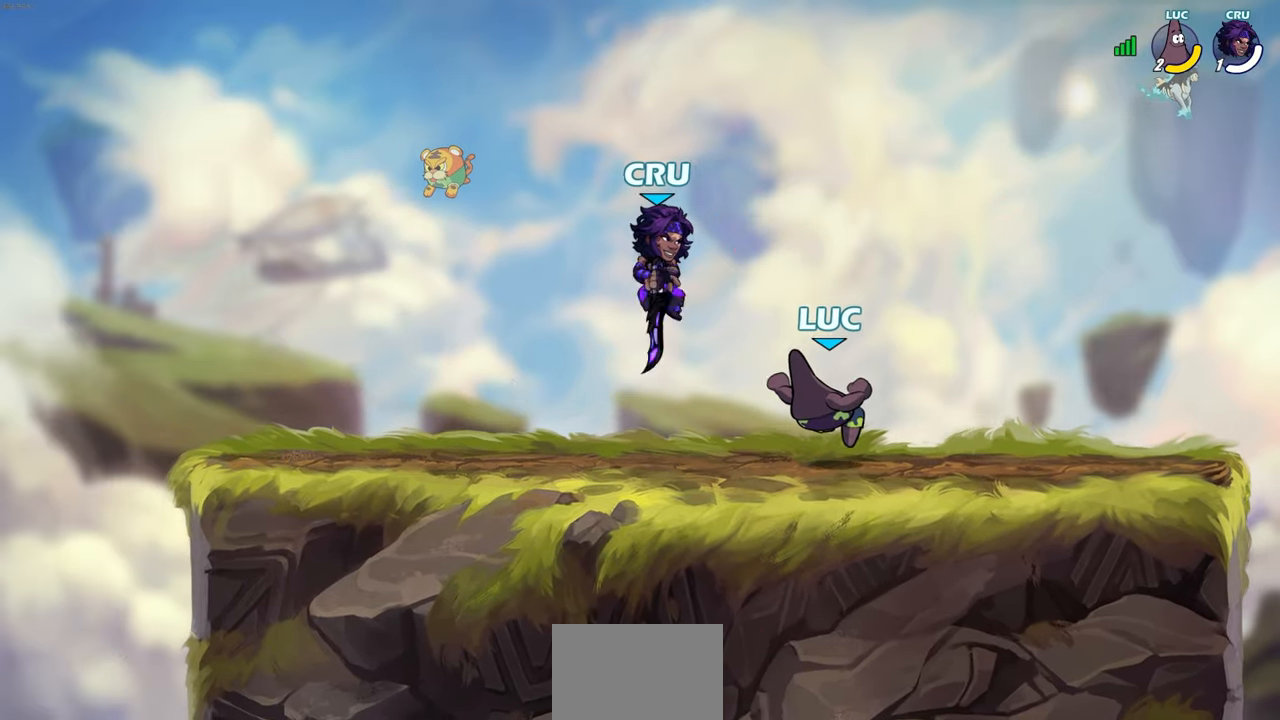
{"buttons": [], "left_stick": "up-left", "right_stick": "center", "events": [[167, "CROSS", "down"], [267, "R2", "down"], [267, "left_stick", "up-right"], [317, "CROSS", "up"], [383, "left_stick", "up-left"], [483, "R2", "up"]]}
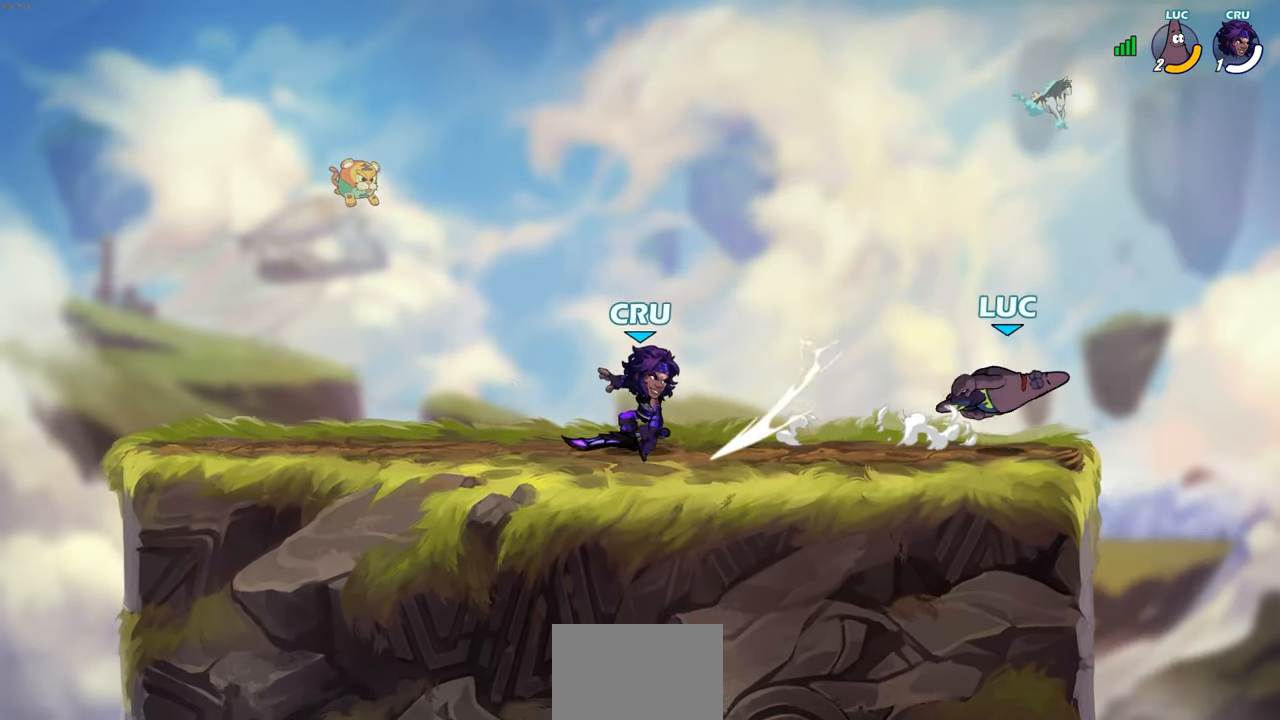
{"buttons": [], "left_stick": "left", "right_stick": "center", "events": [[283, "left_stick", "center"], [400, "left_stick", "left"]]}
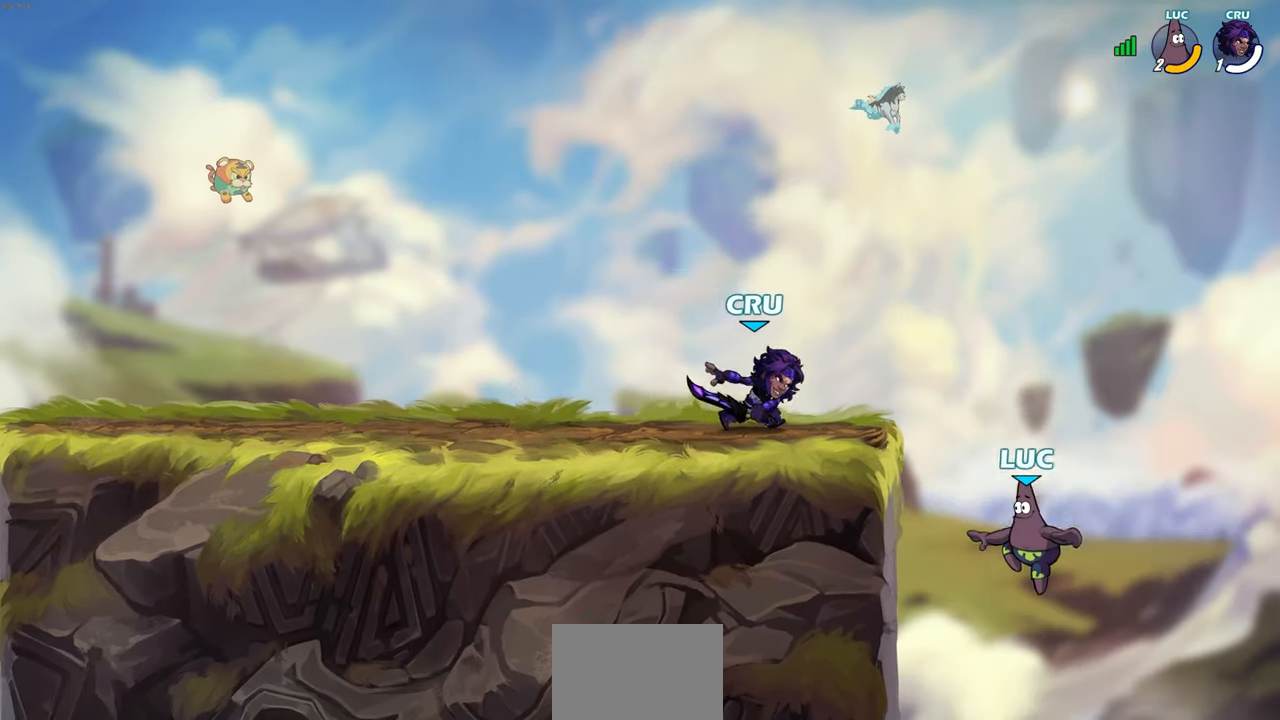
{"buttons": [], "left_stick": "center", "right_stick": "center", "events": [[67, "left_stick", "center"], [317, "CROSS", "down"], [317, "left_stick", "left"], [383, "CROSS", "up"], [483, "left_stick", "center"]]}
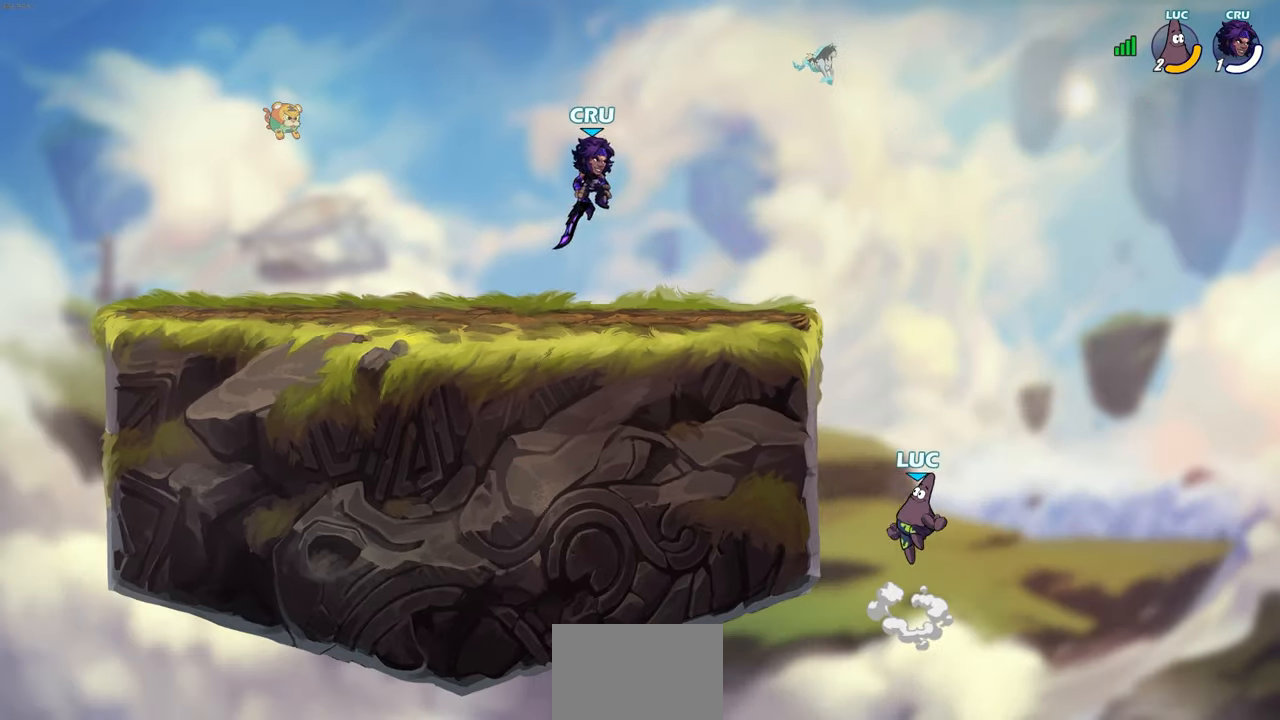
{"buttons": [], "left_stick": "right", "right_stick": "center", "events": [[233, "CROSS", "down"], [317, "CIRCLE", "down"], [317, "CROSS", "up"], [450, "CIRCLE", "up"], [450, "left_stick", "right"]]}
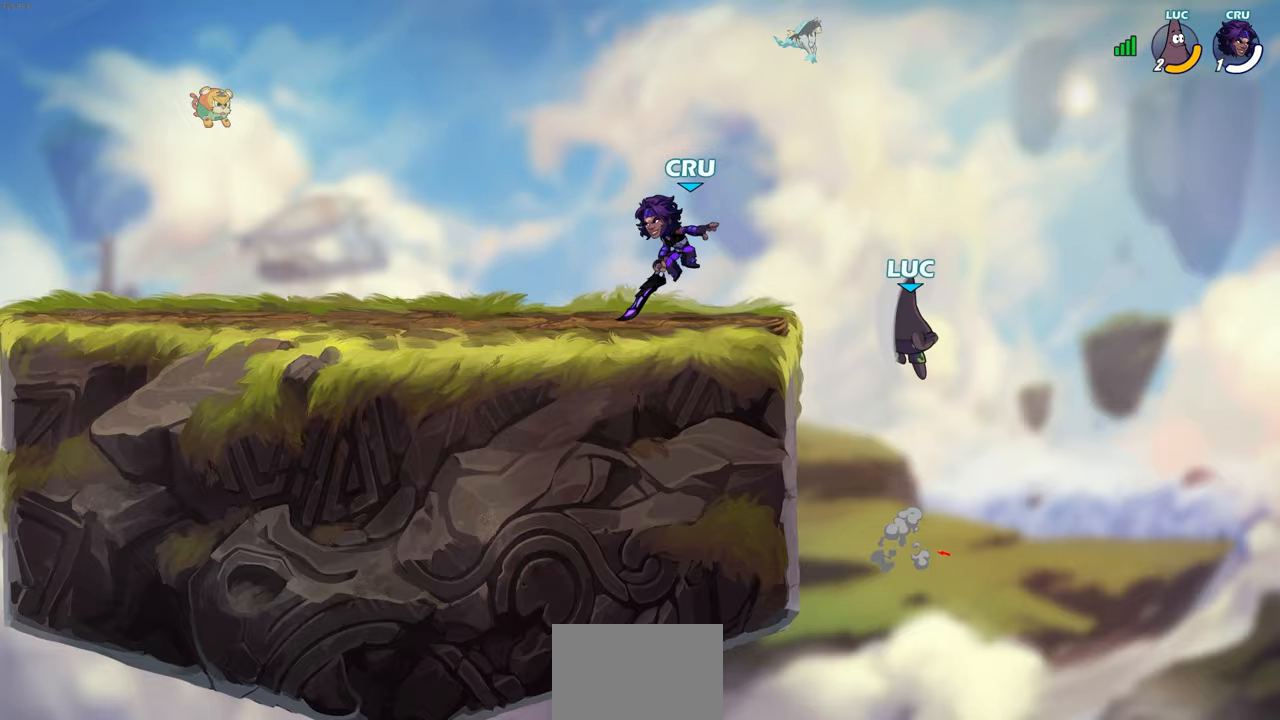
{"buttons": [], "left_stick": "down-left", "right_stick": "center", "events": [[167, "left_stick", "up-left"], [483, "left_stick", "down-left"]]}
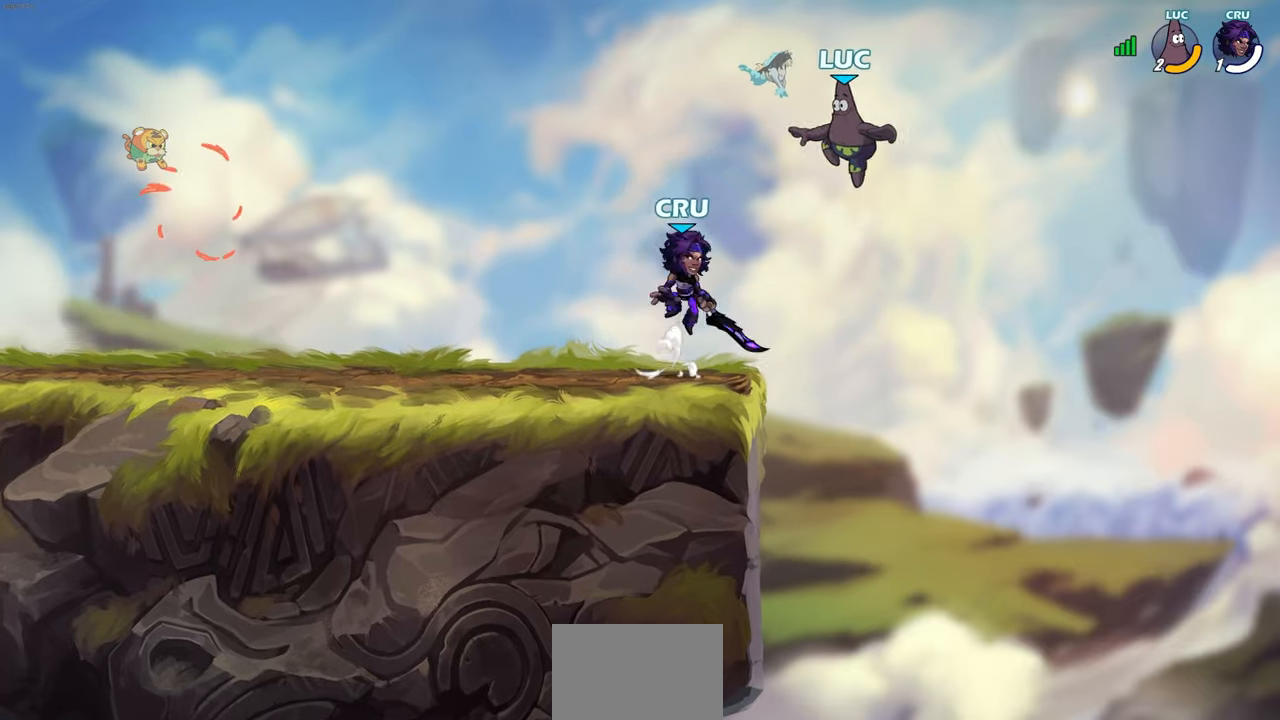
{"buttons": ["SQUARE"], "left_stick": "center", "right_stick": "center", "events": [[100, "R2", "down"], [400, "R2", "up"], [500, "SQUARE", "down"], [500, "left_stick", "center"]]}
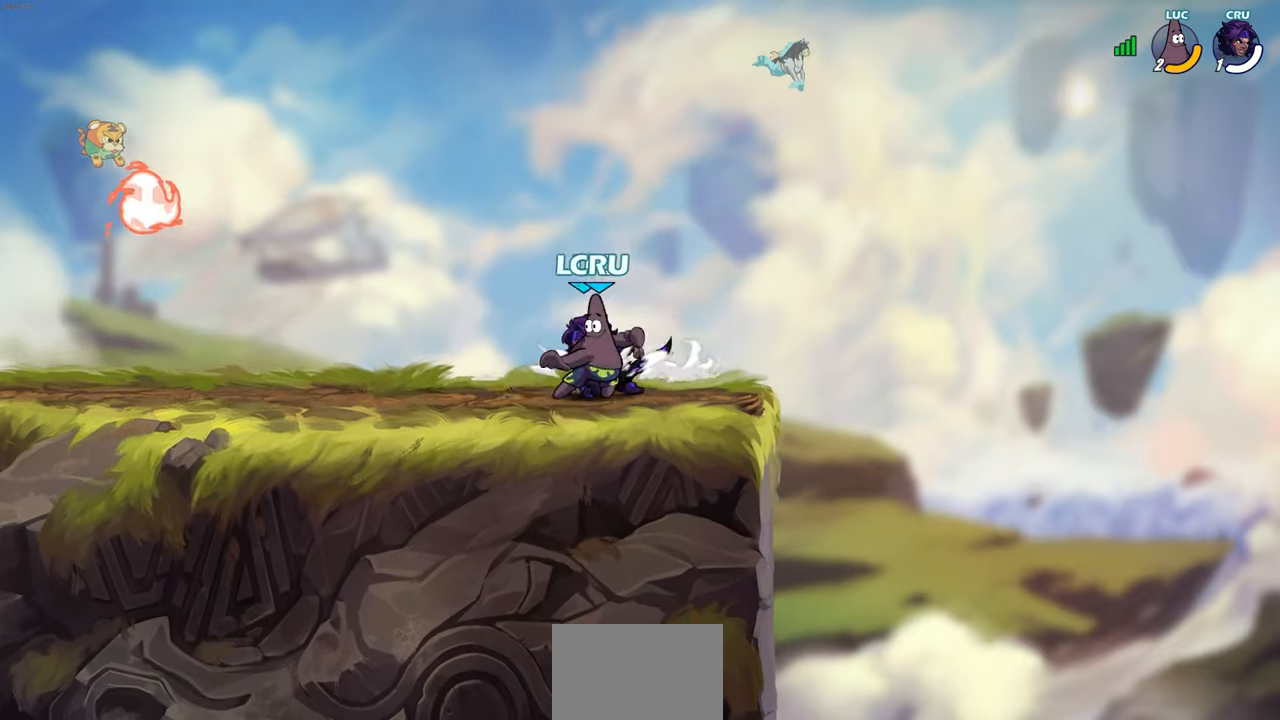
{"buttons": [], "left_stick": "center", "right_stick": "center", "events": [[67, "SQUARE", "up"], [150, "SQUARE", "down"], [267, "SQUARE", "up"], [367, "SQUARE", "down"], [467, "SQUARE", "up"]]}
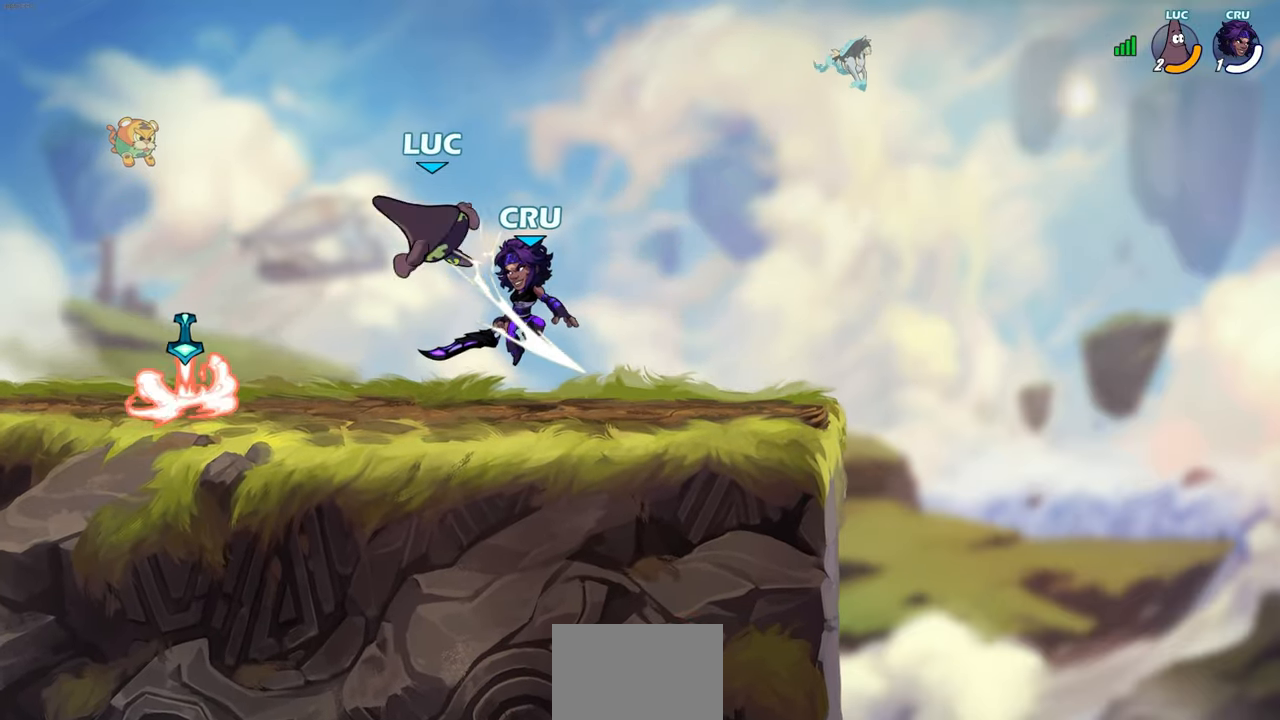
{"buttons": [], "left_stick": "up-left", "right_stick": "center", "events": [[17, "left_stick", "right"], [167, "R2", "down"], [183, "CROSS", "down"], [367, "CROSS", "up"], [400, "R2", "up"], [450, "left_stick", "up-left"]]}
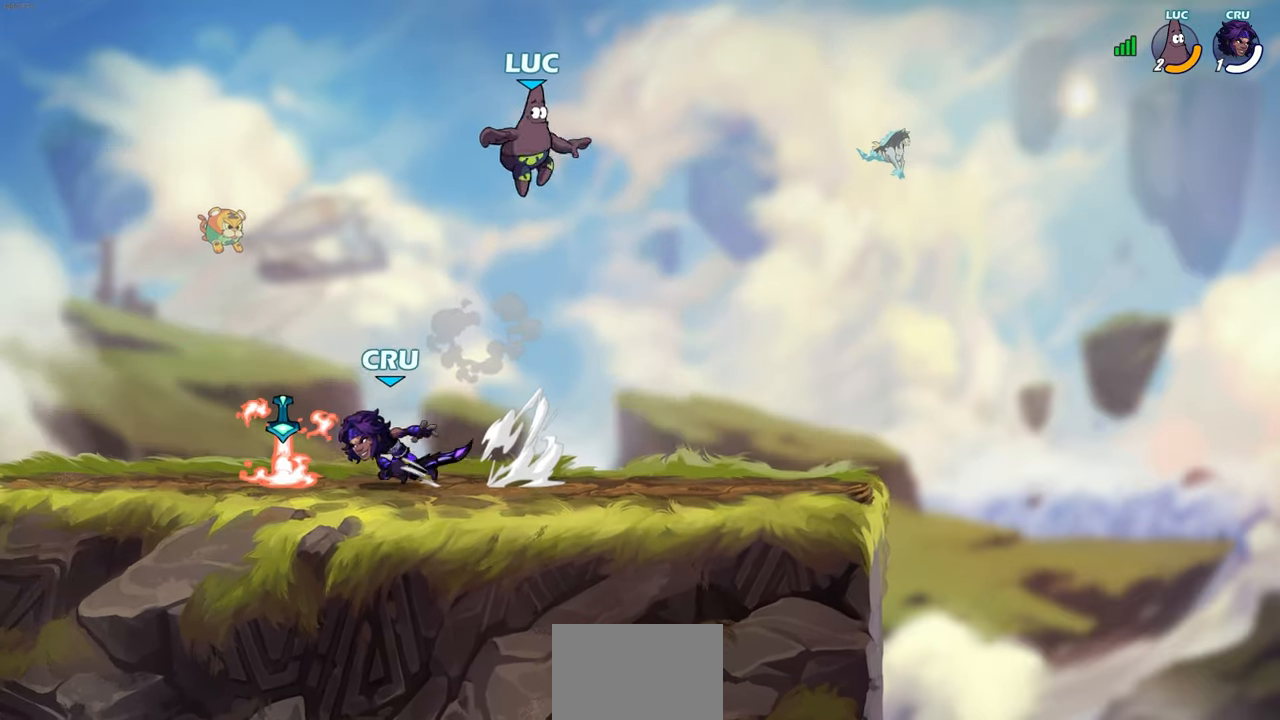
{"buttons": [], "left_stick": "left", "right_stick": "center", "events": [[83, "left_stick", "left"]]}
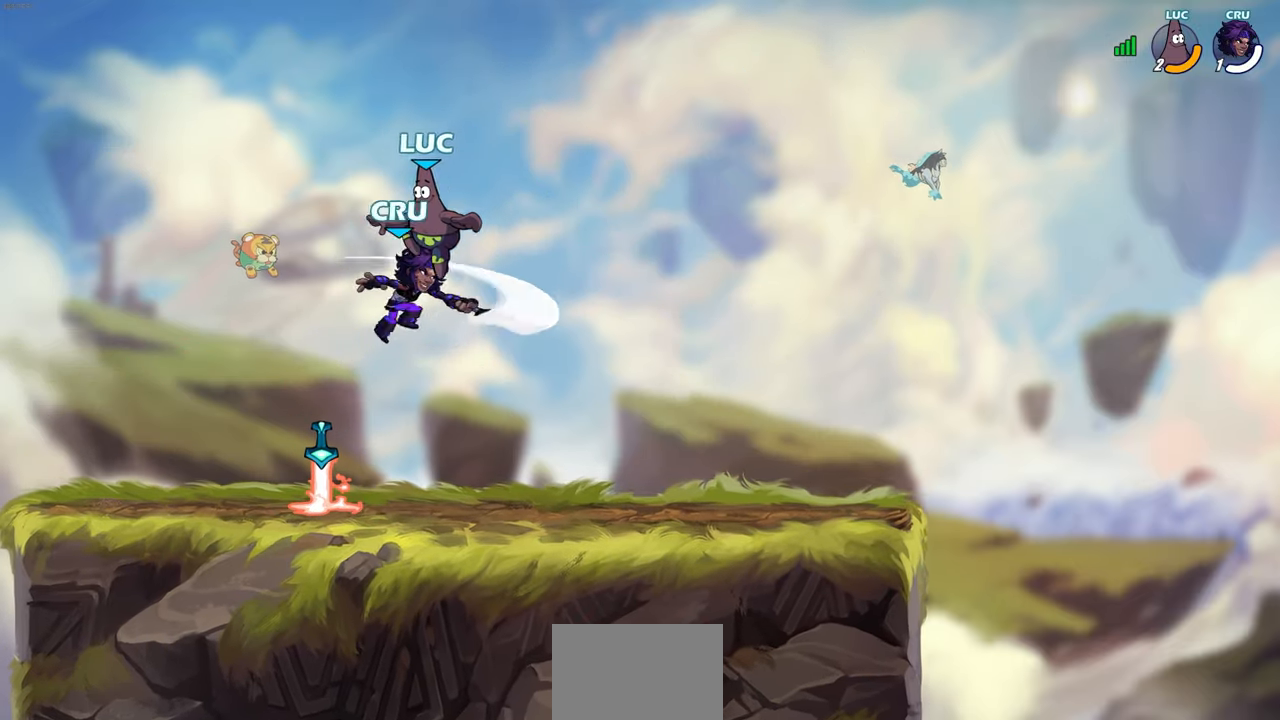
{"buttons": [], "left_stick": "left", "right_stick": "center", "events": [[17, "left_stick", "down-left"], [250, "R1", "down"], [300, "left_stick", "left"], [367, "R1", "up"]]}